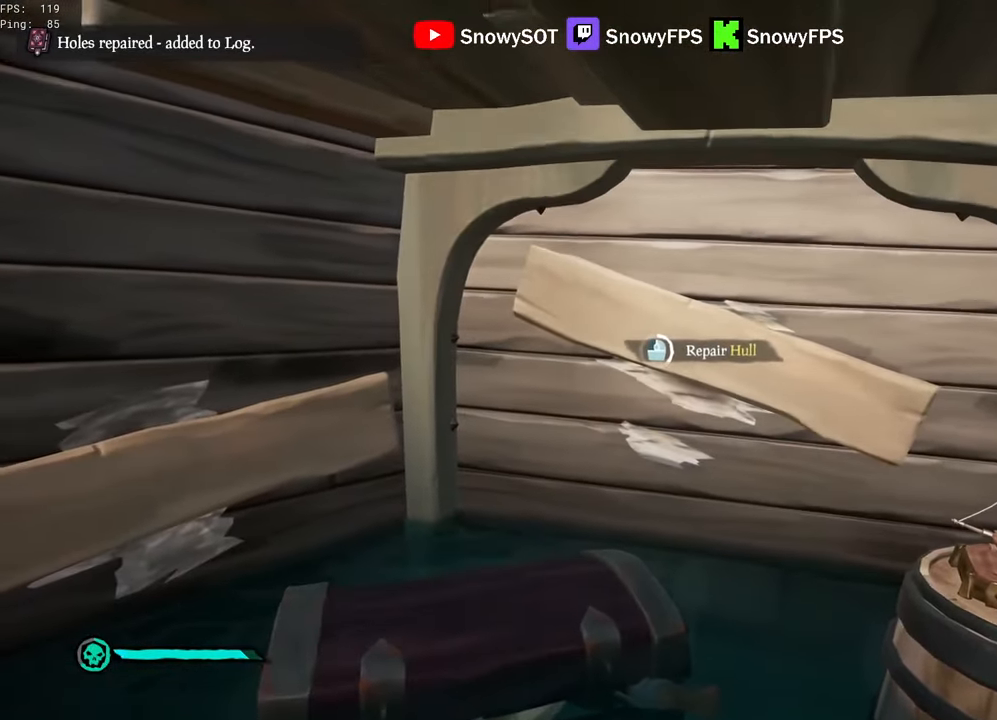
Gameplay with keyboard and mouse; each line is a JSON object with the keys and mouse buttons held at the frame after it. "events" lists presses ("down") and releases ("up") of "1", "2", "3", "4", "5", "a", "alt", "c", "caps_lock", "ctrl", "d", "e", "f", "g", "q", "r", "s", "shift", "space", "t", "tab", "v", "w", "x", "z", "mouse_left", "mouse_wheel" and "mouse_right" between this image and that frame as [ms after this image, input, new state], when the widget could be followed in between. "mouse_left", "mouse_wheel", "mouse_right" = the "left", "wheel", "right" buttons of the "mouse" list. No other keys are recorded. "wheel" means that the mouse wheel is clicked or scrolled. "mouse_move" is the direction in which the mouse moves at that frame (one of eight, or "still"), when it could be read.
{"keys": [], "mouse": [], "mouse_move": "still", "events": []}
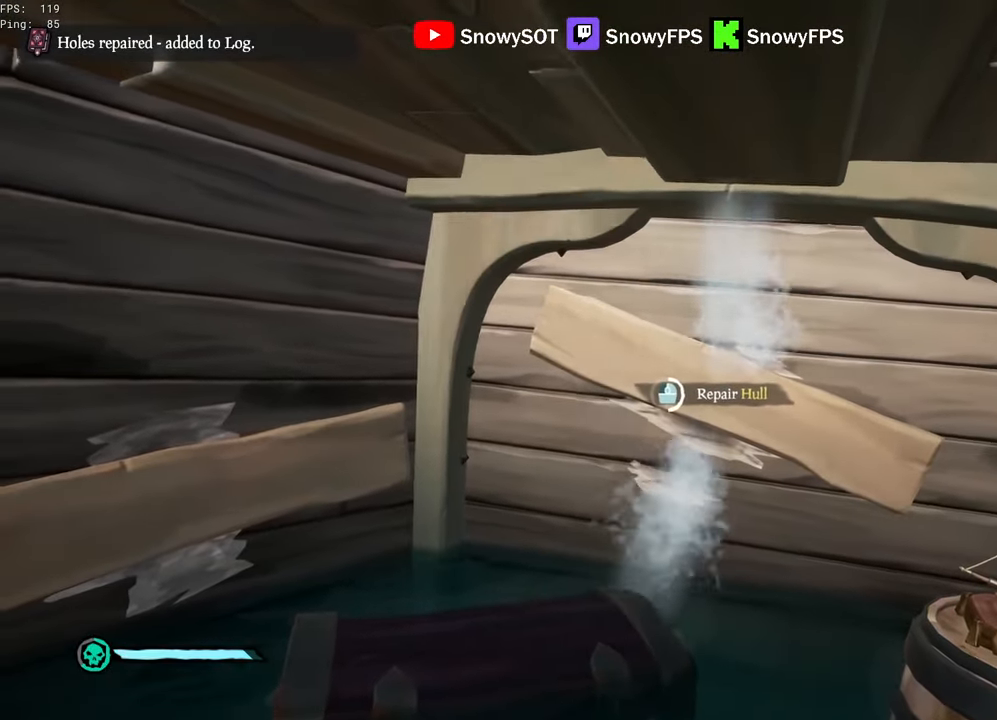
{"keys": [], "mouse": [], "mouse_move": "still", "events": []}
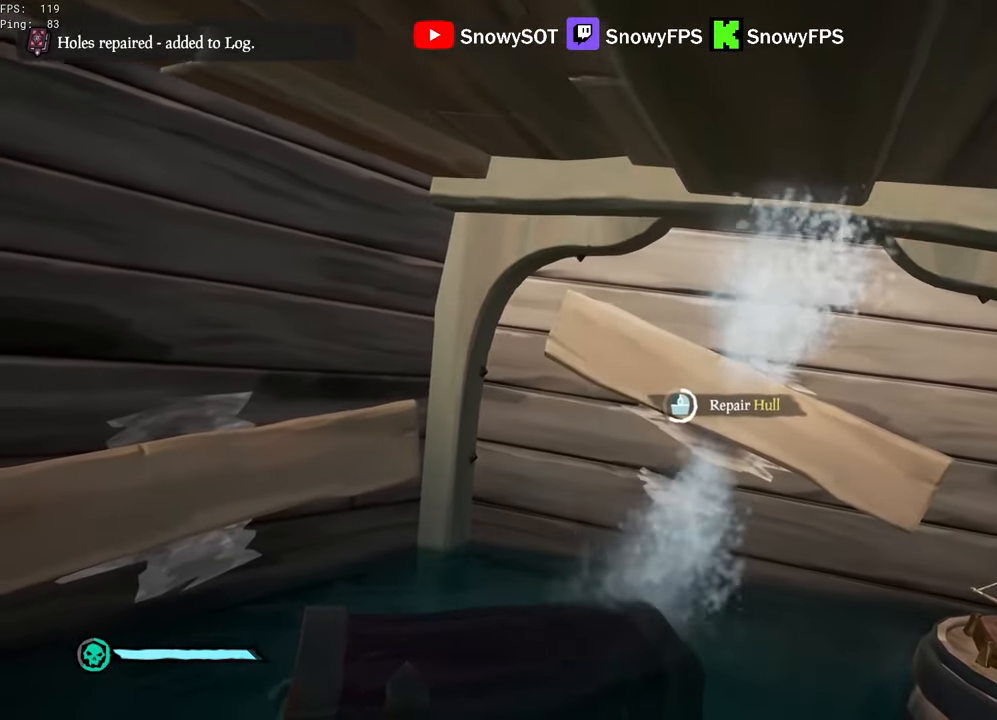
{"keys": [], "mouse": [], "mouse_move": "still", "events": []}
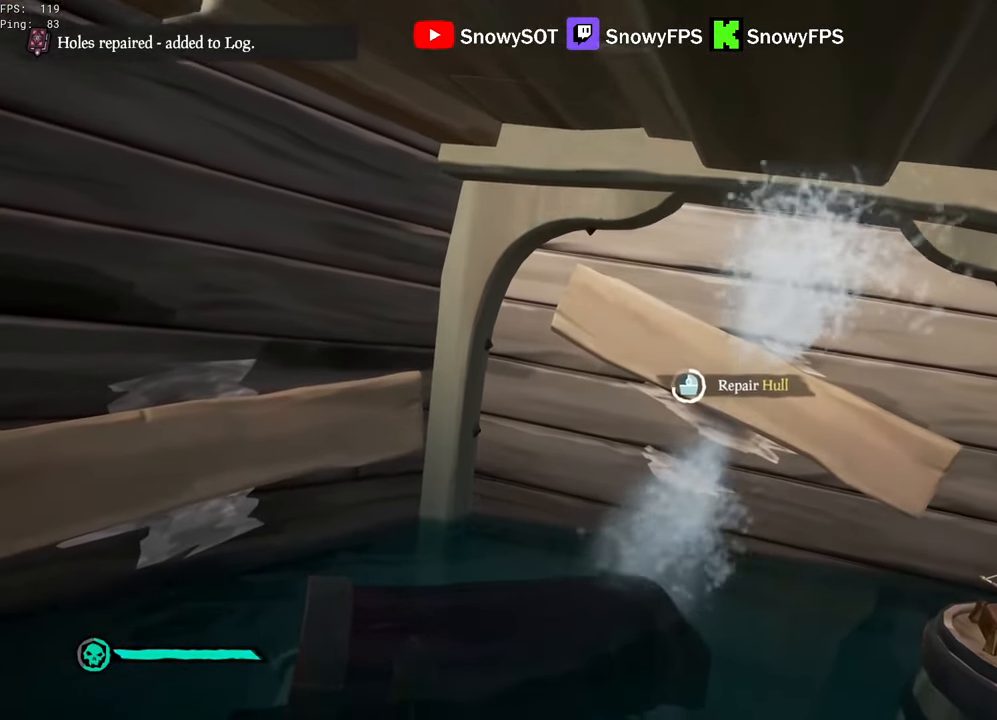
{"keys": [], "mouse": [], "mouse_move": "still", "events": []}
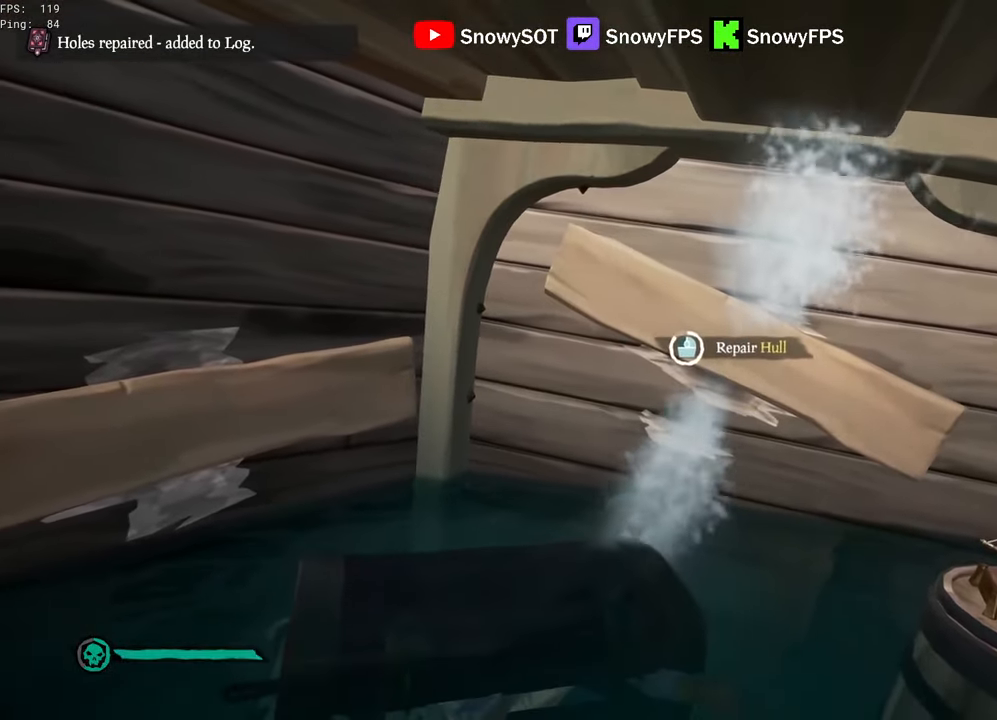
{"keys": [], "mouse": [], "mouse_move": "still", "events": []}
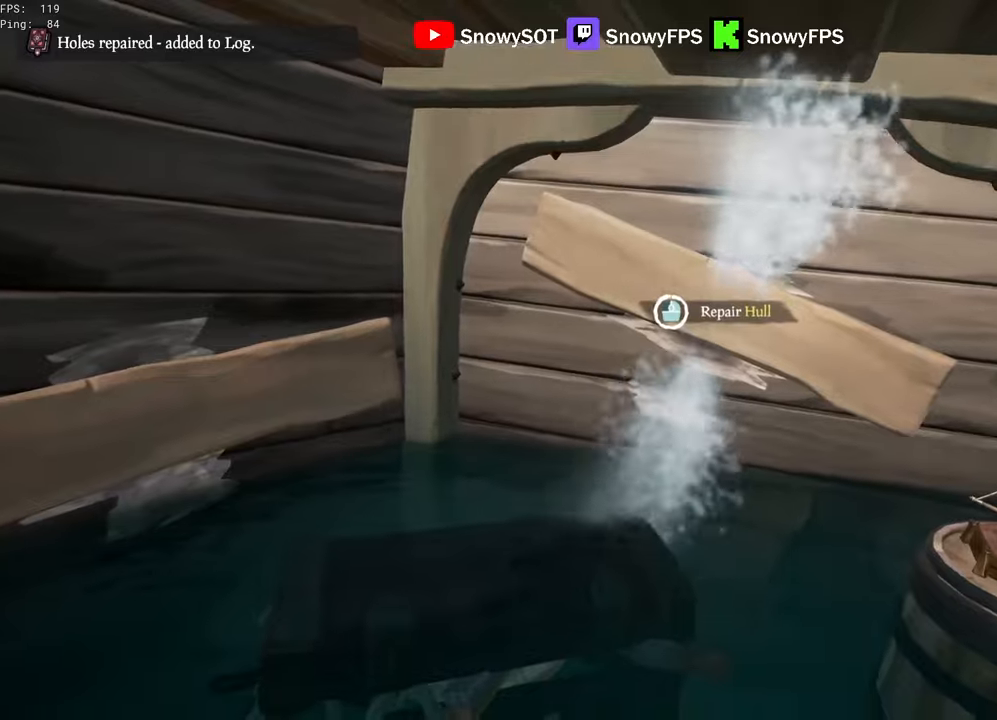
{"keys": [], "mouse": [], "mouse_move": "still", "events": [[67, "a", "down"], [317, "a", "up"], [317, "mouse_left", "down"], [400, "mouse_left", "up"]]}
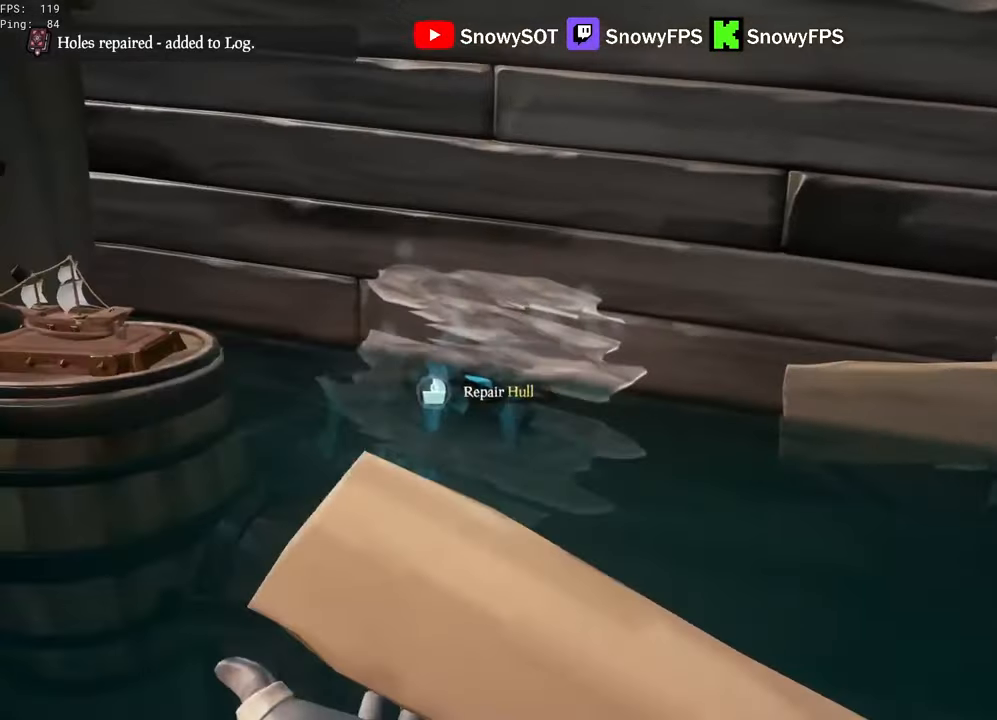
{"keys": [], "mouse": [], "mouse_move": "still", "events": [[84, "mouse_left", "down"], [184, "a", "down"], [234, "mouse_left", "up"], [284, "a", "up"]]}
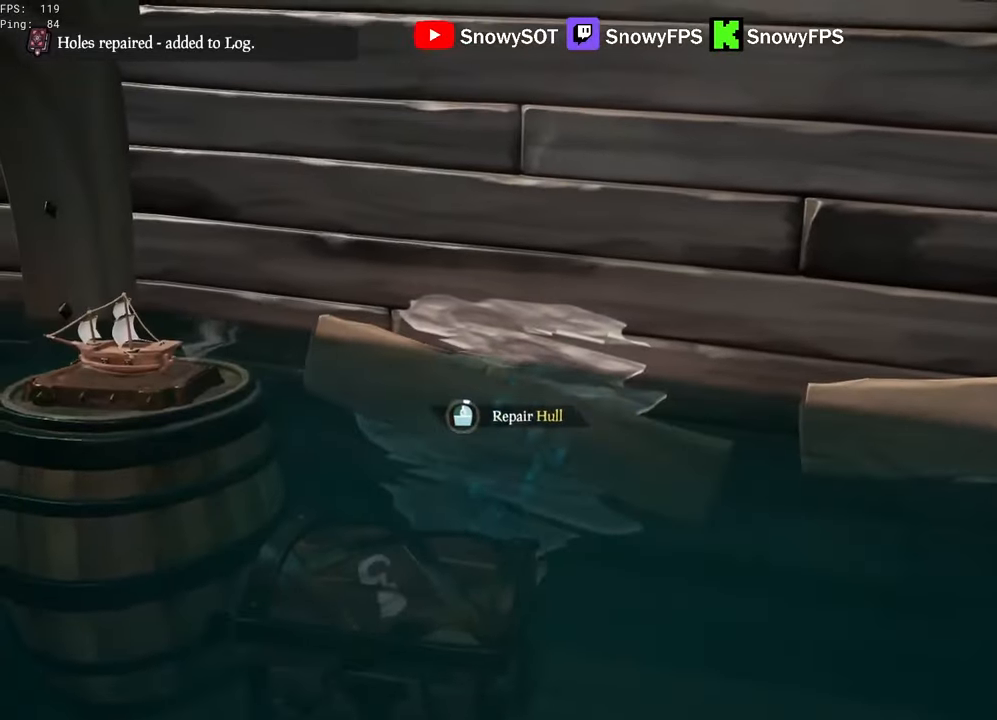
{"keys": ["a", "w"], "mouse": [], "mouse_move": "still", "events": [[17, "a", "down"], [67, "w", "down"], [150, "w", "up"], [200, "a", "up"], [384, "a", "down"], [384, "w", "down"]]}
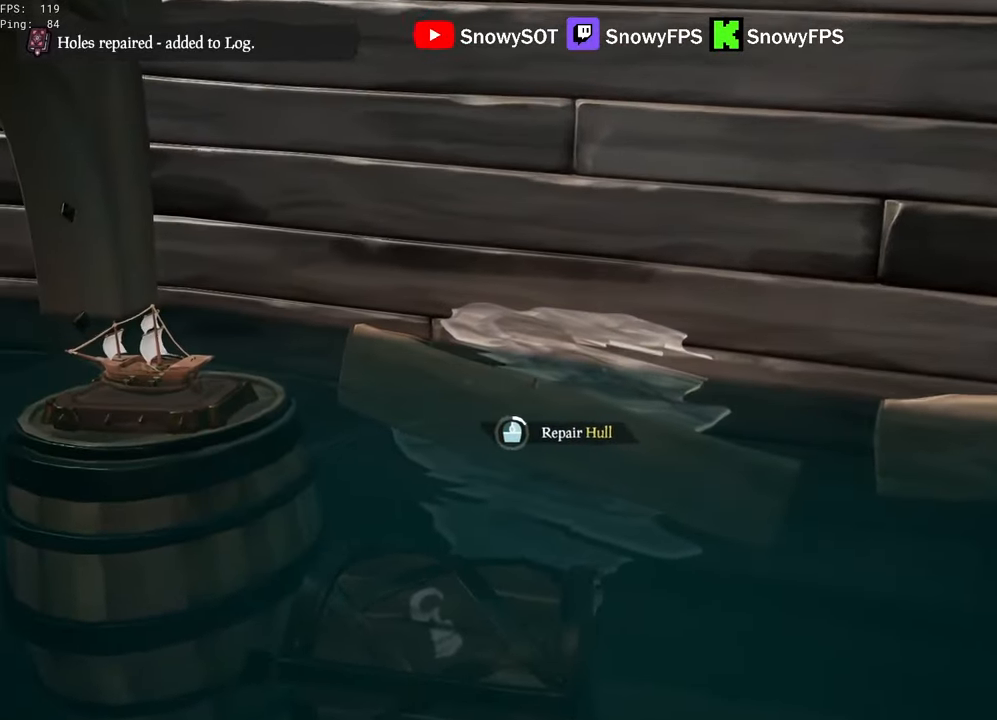
{"keys": [], "mouse": [], "mouse_move": "still", "events": [[34, "w", "up"], [117, "a", "up"]]}
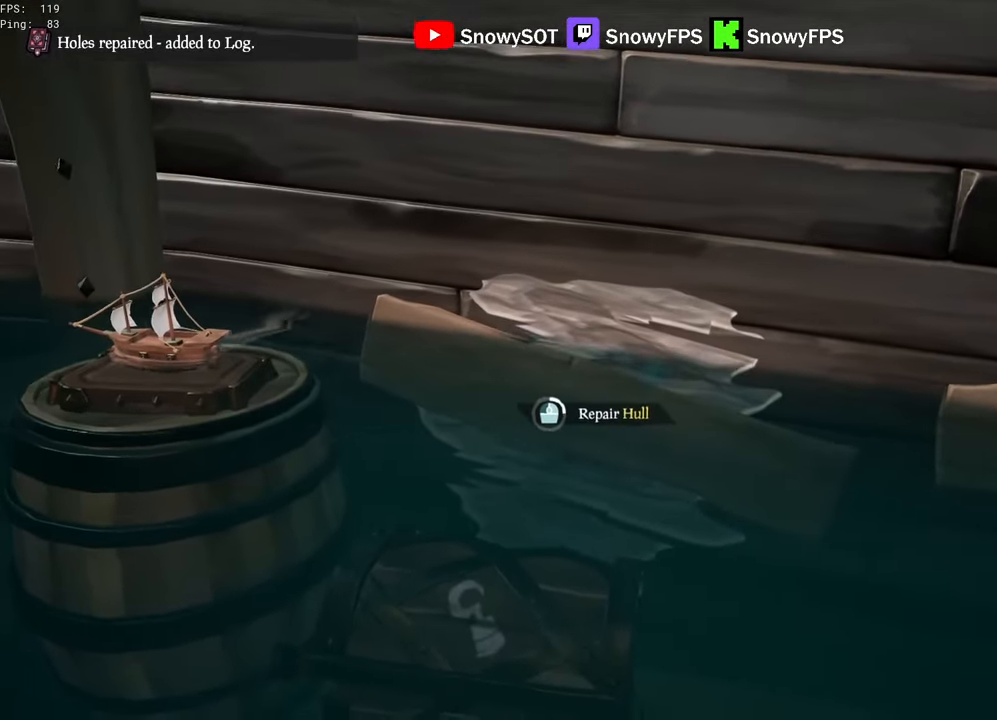
{"keys": ["a", "w"], "mouse": [], "mouse_move": "still", "events": [[467, "a", "down"], [467, "w", "down"]]}
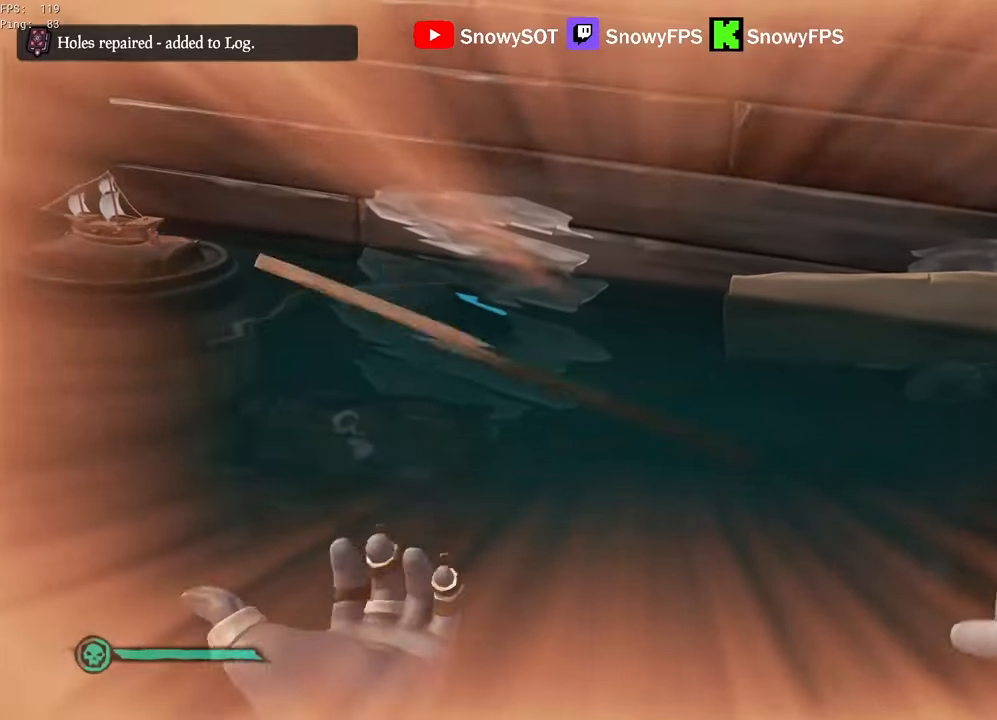
{"keys": ["a", "w"], "mouse": [], "mouse_move": "still", "events": [[17, "w", "up"], [50, "a", "up"], [200, "a", "down"], [200, "w", "down"]]}
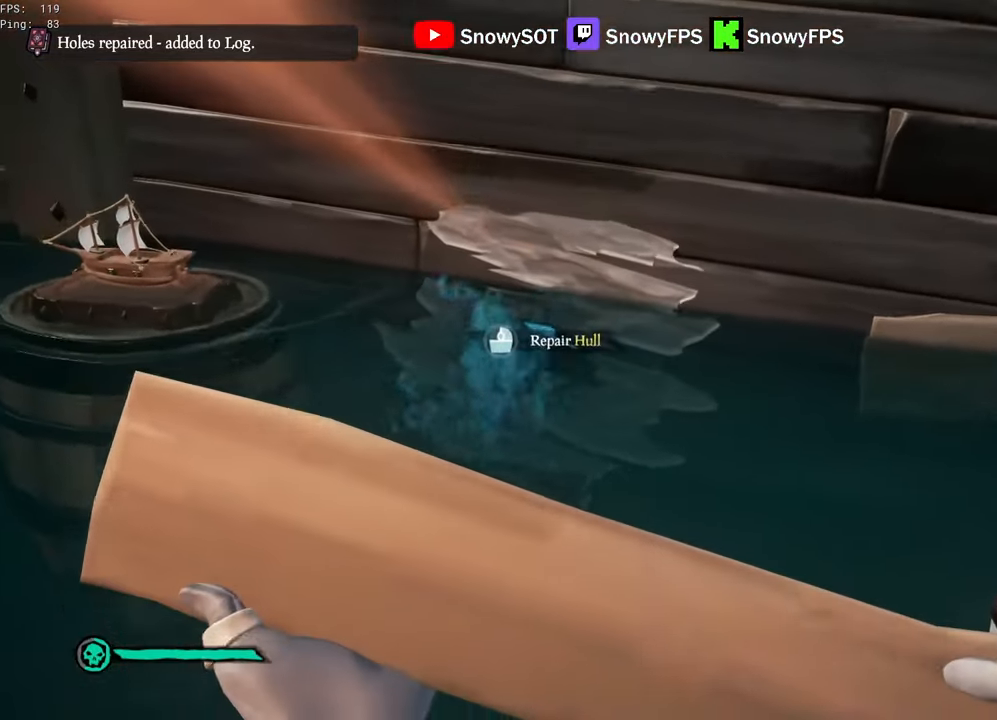
{"keys": ["a"], "mouse": [], "mouse_move": "right", "events": [[67, "w", "up"], [117, "a", "up"], [117, "mouse_left", "down"], [267, "a", "down"], [267, "mouse_left", "up"]]}
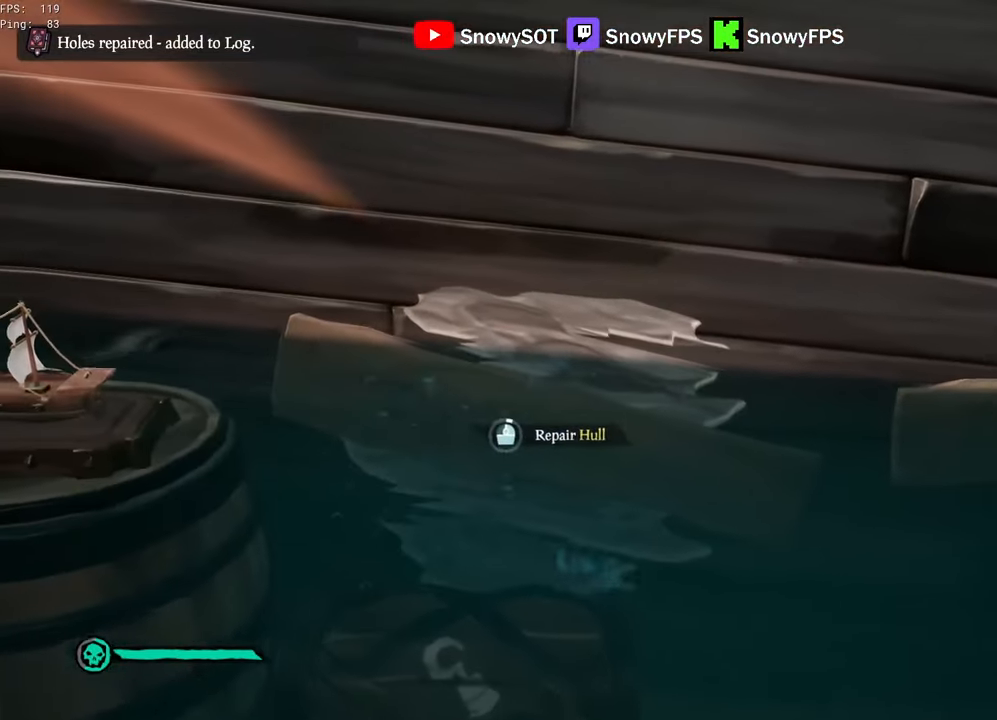
{"keys": [], "mouse": [], "mouse_move": "still", "events": [[84, "a", "up"], [184, "a", "down"], [417, "a", "up"]]}
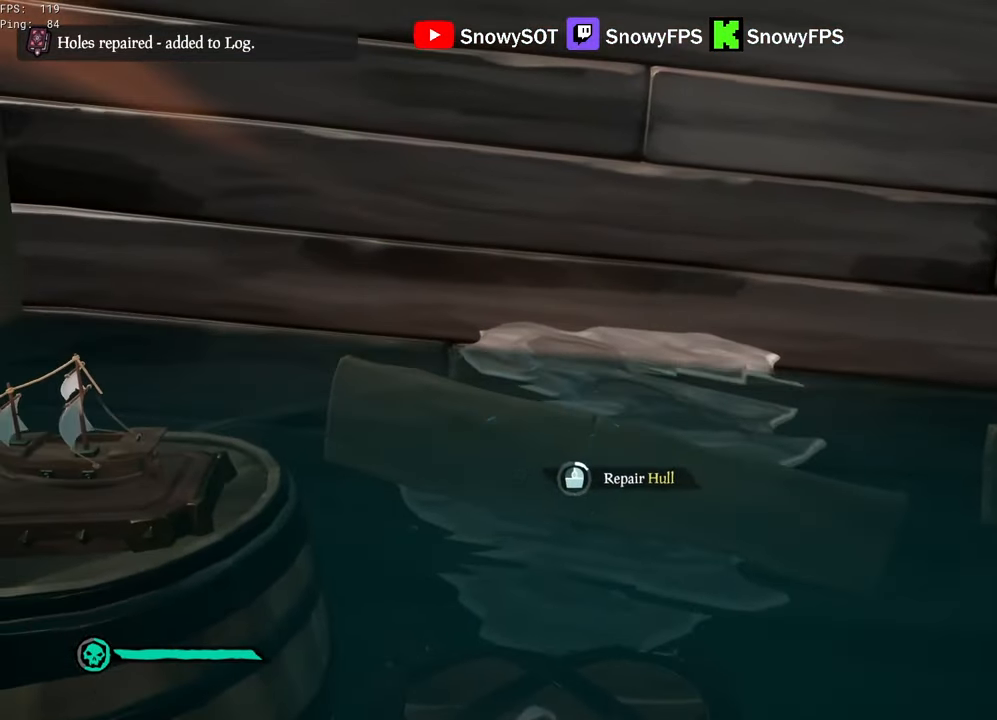
{"keys": [], "mouse": [], "mouse_move": "still", "events": [[50, "a", "down"], [334, "a", "up"]]}
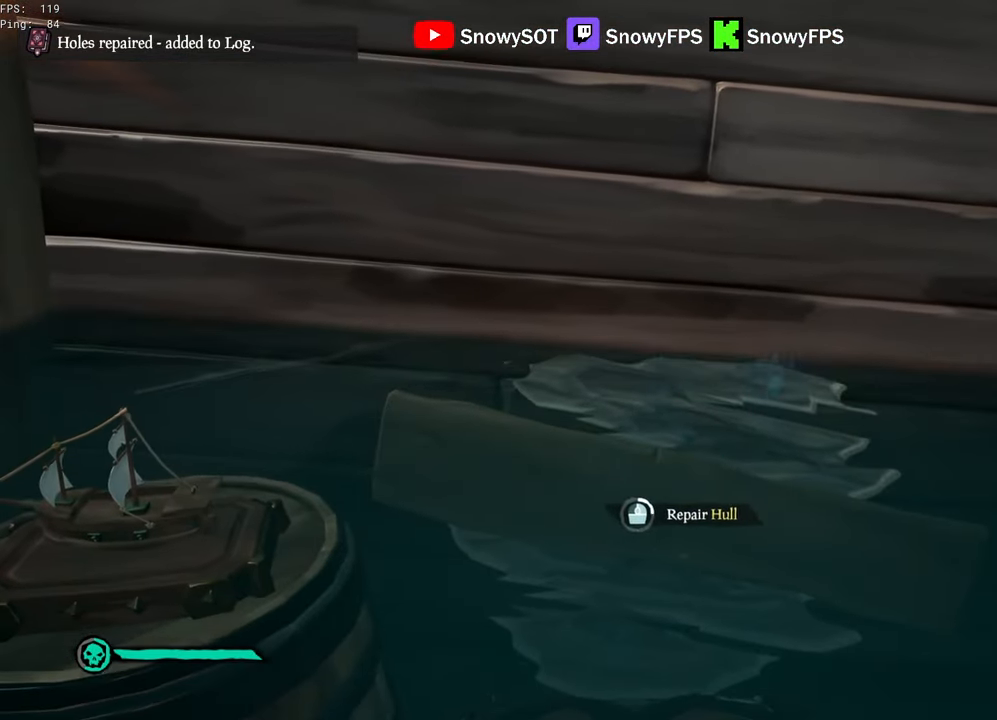
{"keys": [], "mouse": [], "mouse_move": "still", "events": []}
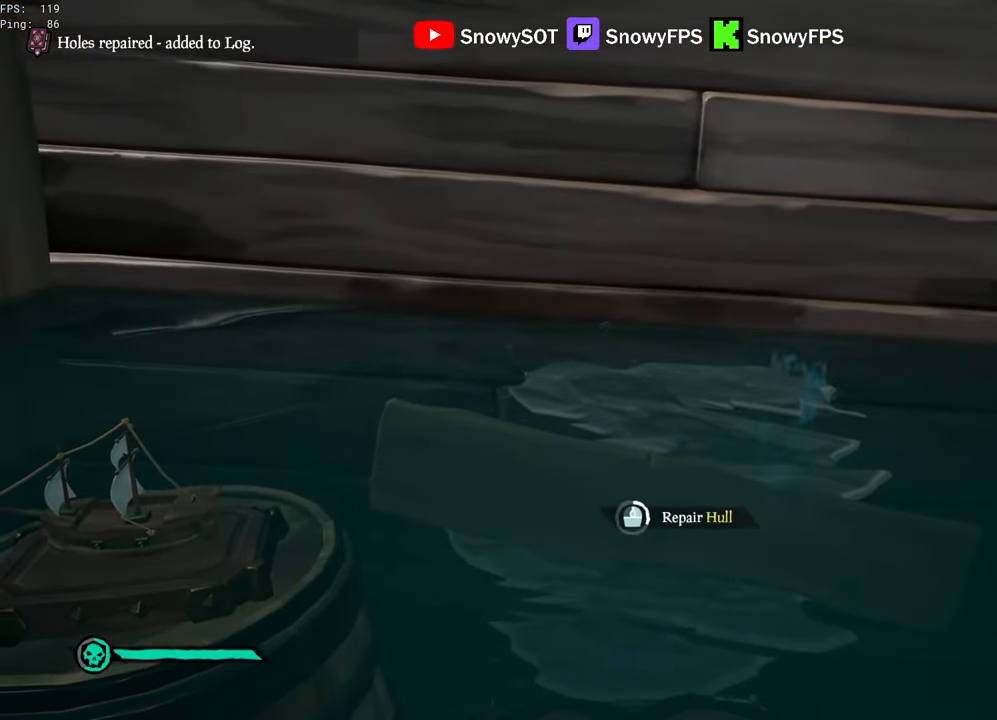
{"keys": [], "mouse": [], "mouse_move": "still", "events": []}
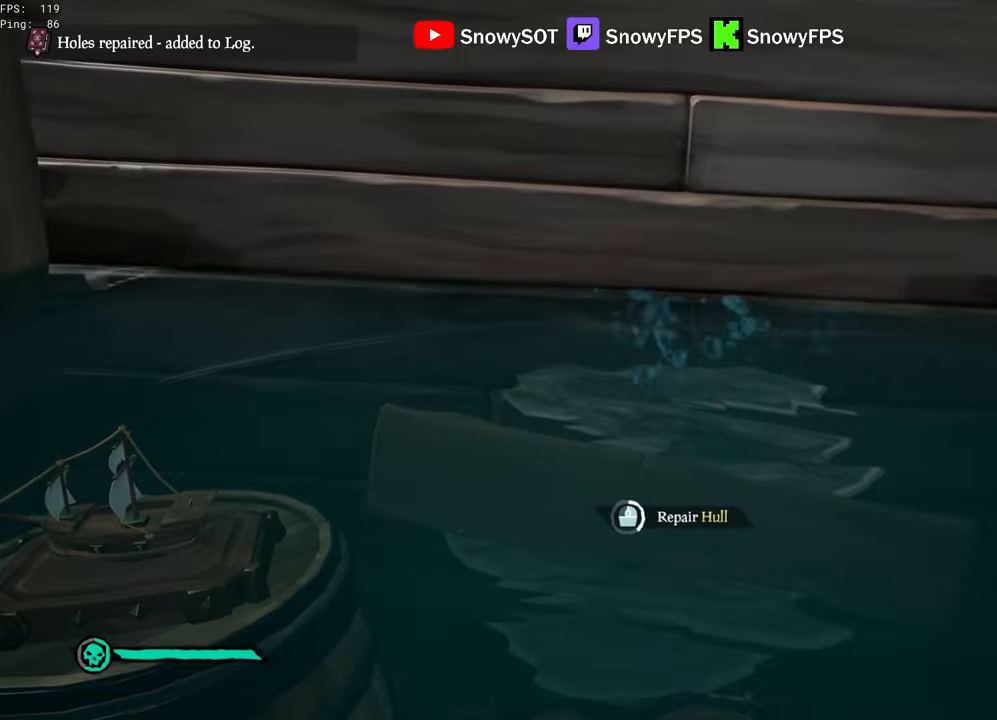
{"keys": [], "mouse": [], "mouse_move": "still", "events": []}
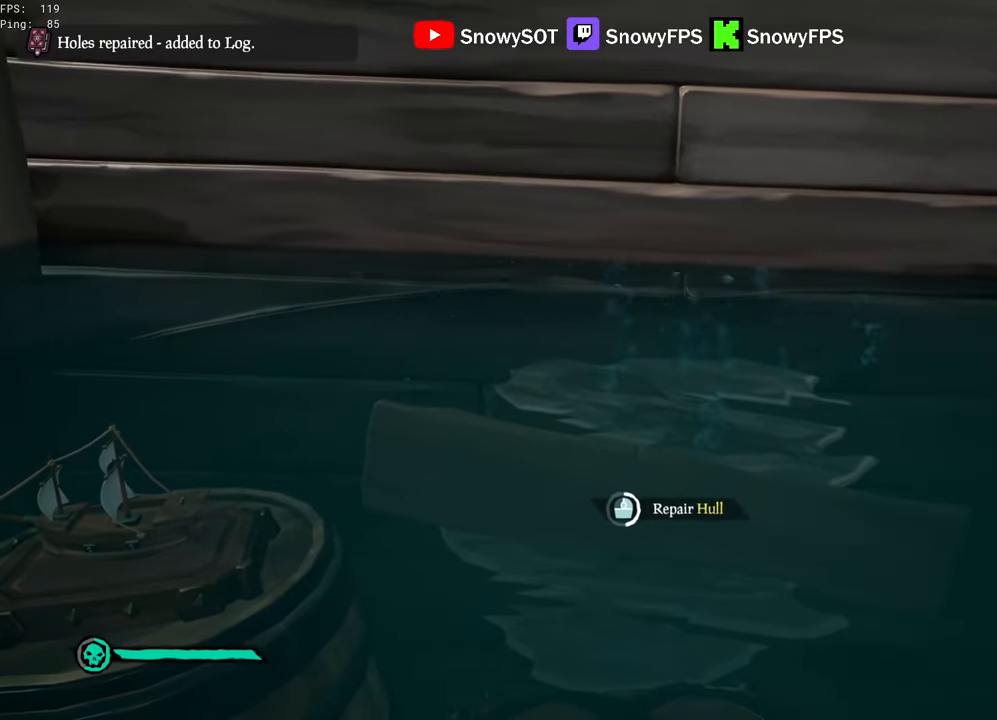
{"keys": [], "mouse": [], "mouse_move": "still", "events": []}
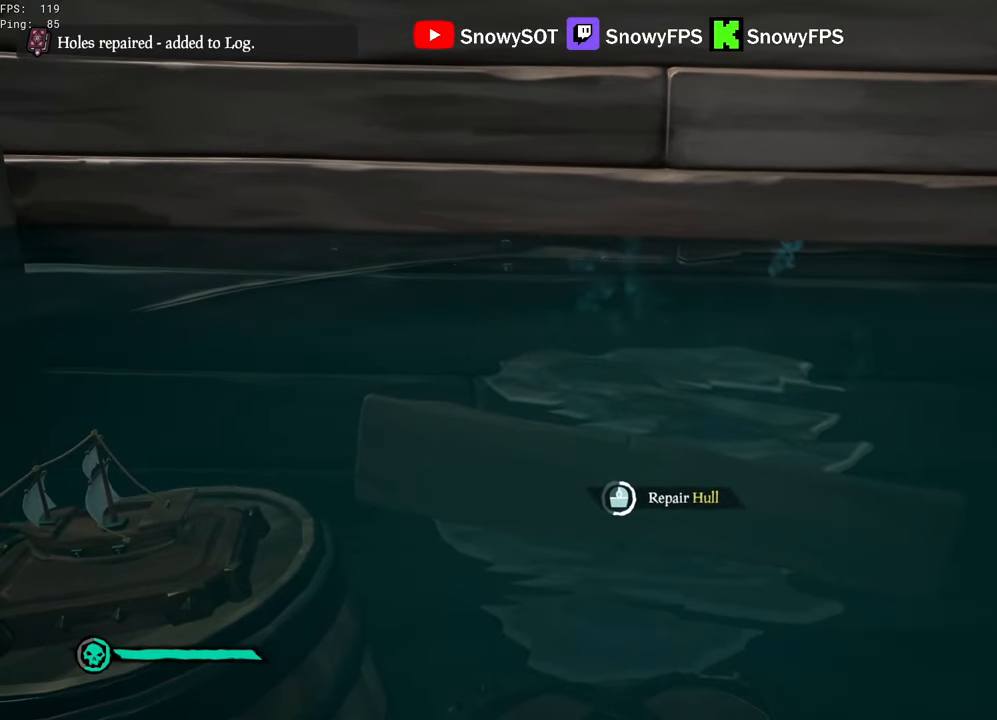
{"keys": [], "mouse": [], "mouse_move": "still", "events": []}
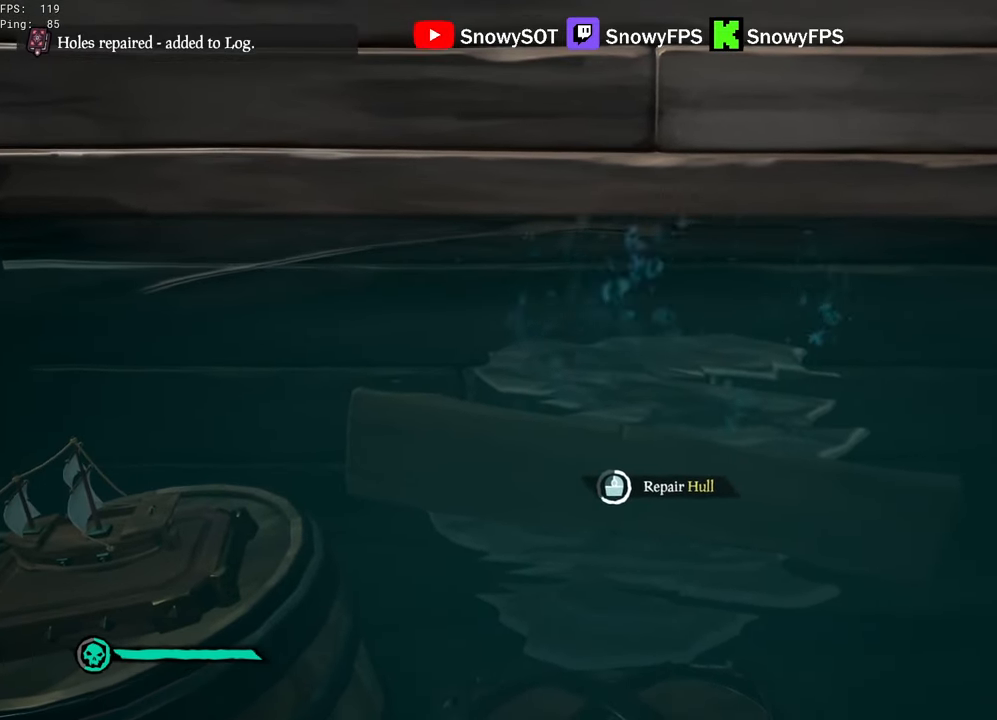
{"keys": [], "mouse": [], "mouse_move": "still", "events": []}
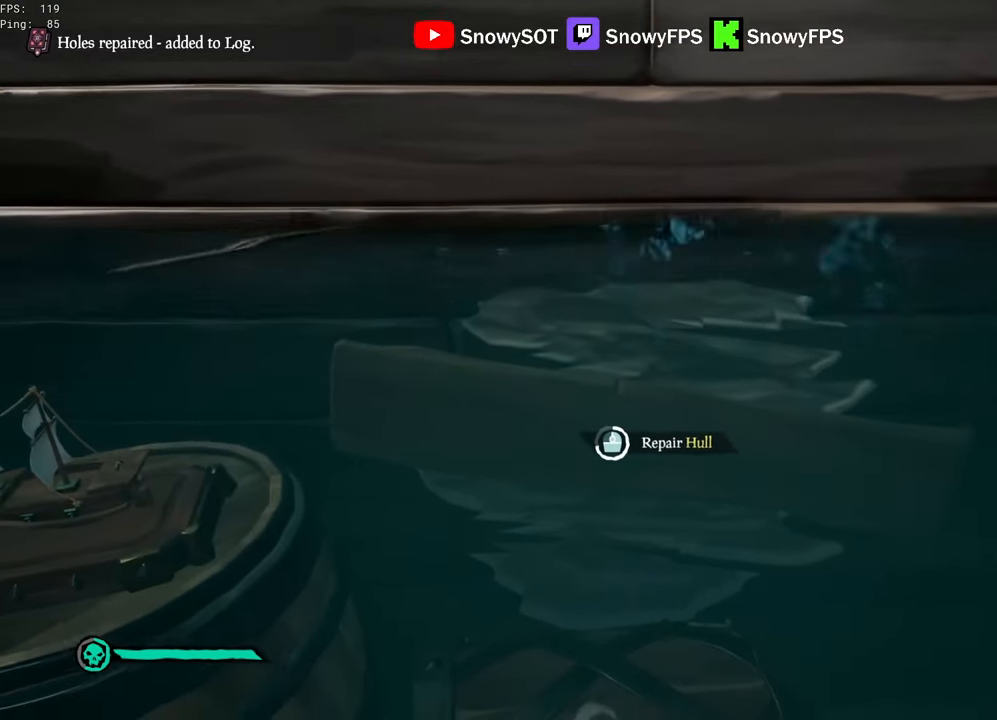
{"keys": [], "mouse": [], "mouse_move": "still", "events": []}
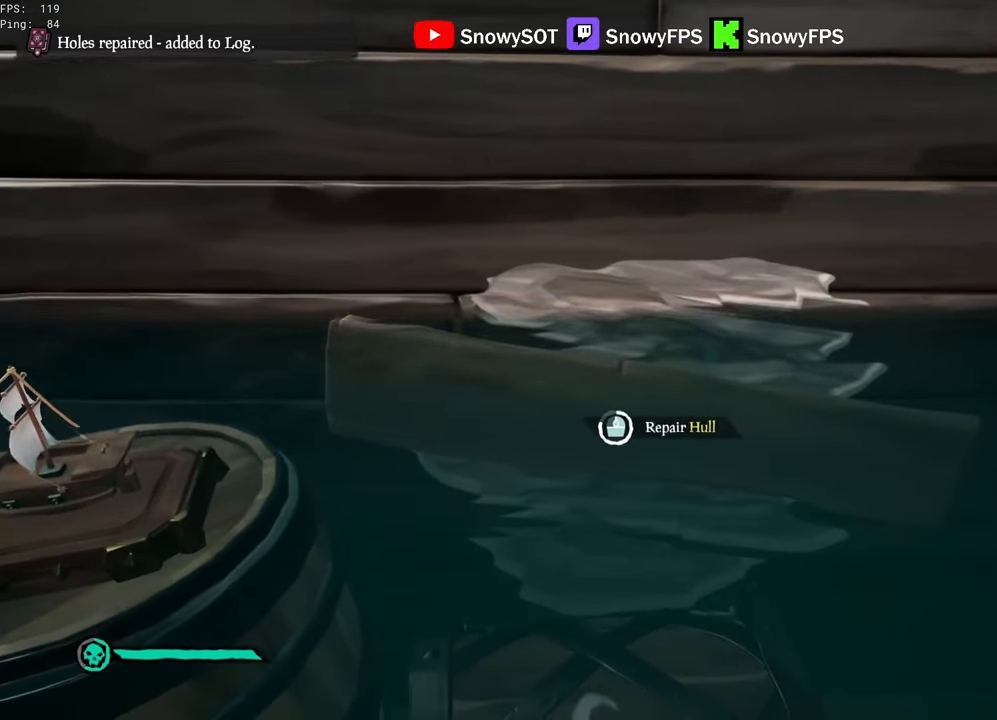
{"keys": ["a"], "mouse": [], "mouse_move": "still", "events": [[466, "a", "down"]]}
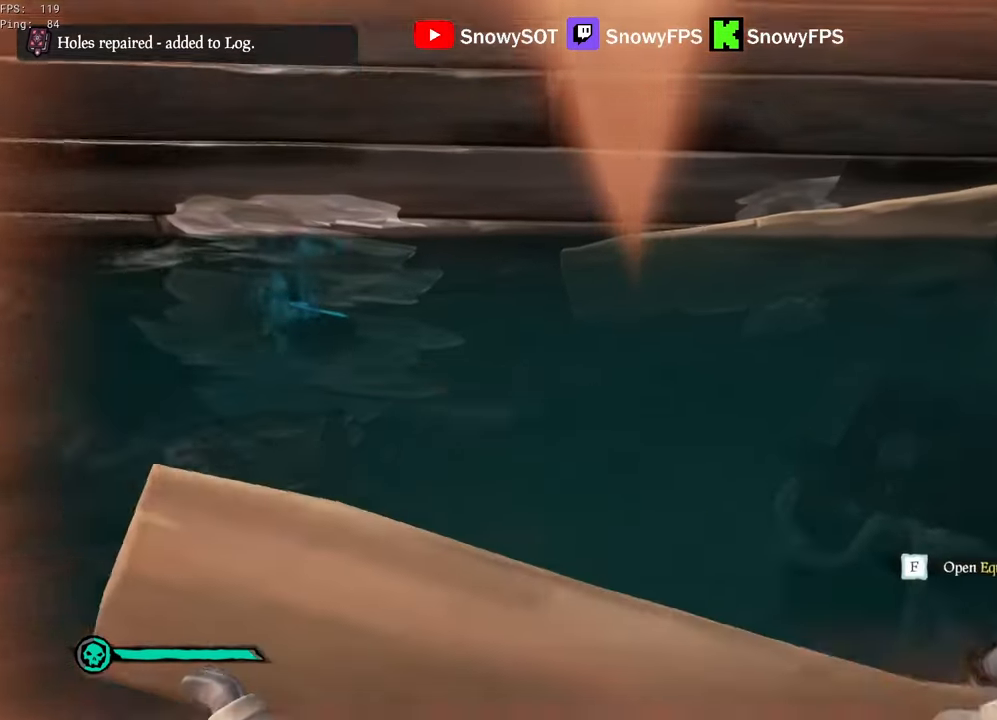
{"keys": ["a"], "mouse": ["left"], "mouse_move": "down-right", "events": [[50, "w", "down"], [250, "mouse_left", "down"], [333, "mouse_left", "up"], [383, "w", "up"], [433, "mouse_left", "down"]]}
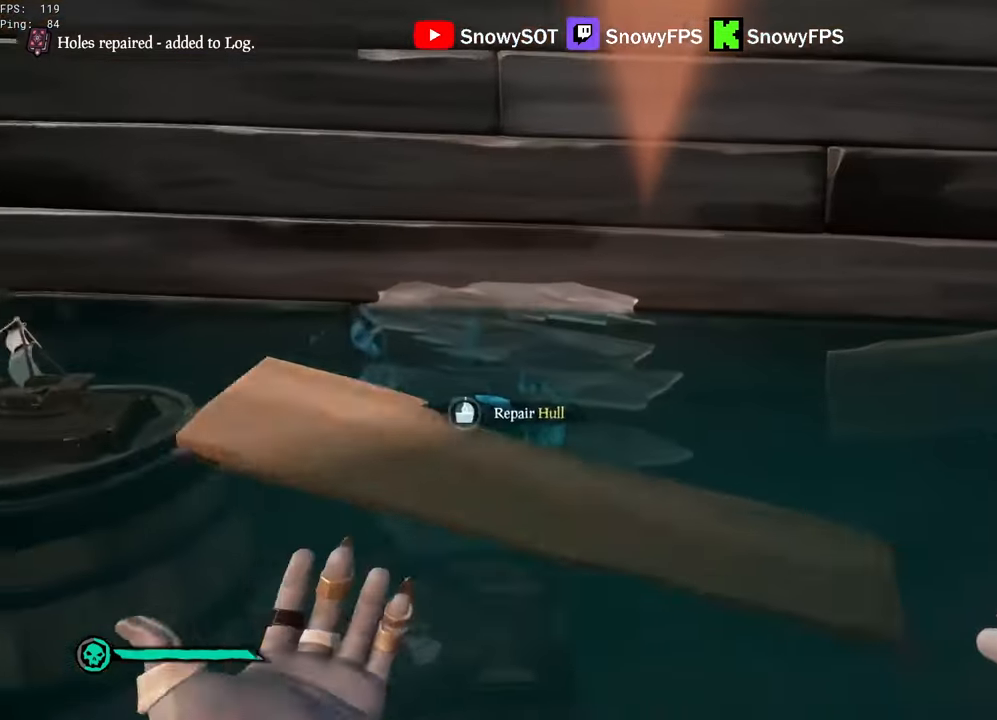
{"keys": ["a", "s"], "mouse": [], "mouse_move": "still", "events": [[66, "mouse_left", "up"], [400, "a", "up"], [500, "a", "down"], [500, "s", "down"]]}
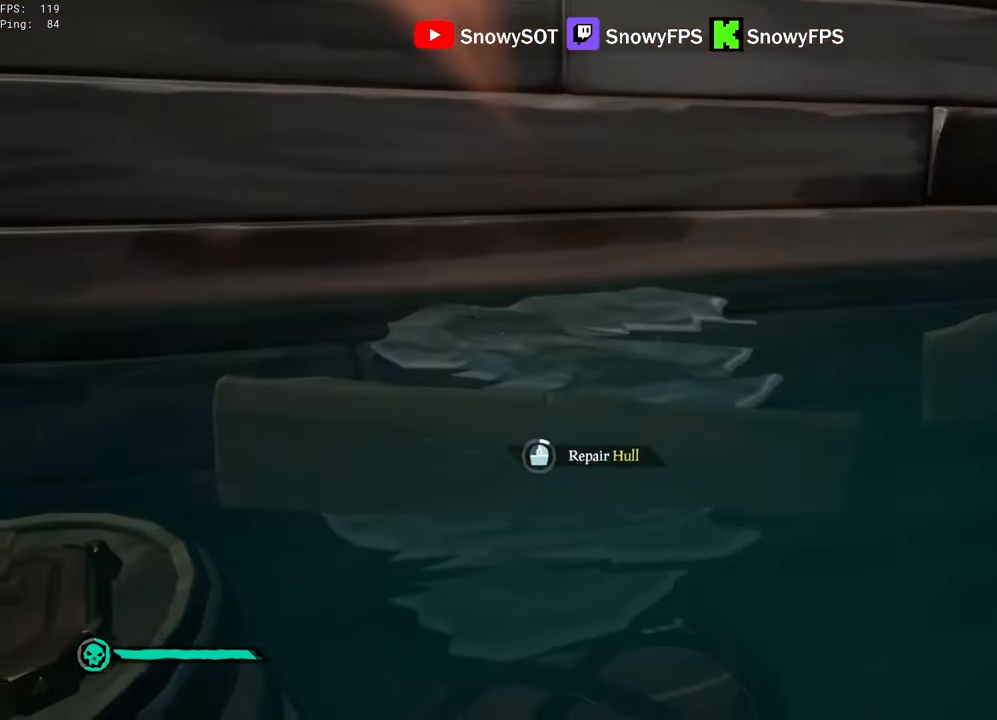
{"keys": ["a", "s"], "mouse": [], "mouse_move": "still", "events": [[233, "s", "up"], [283, "a", "up"], [416, "a", "down"], [416, "s", "down"]]}
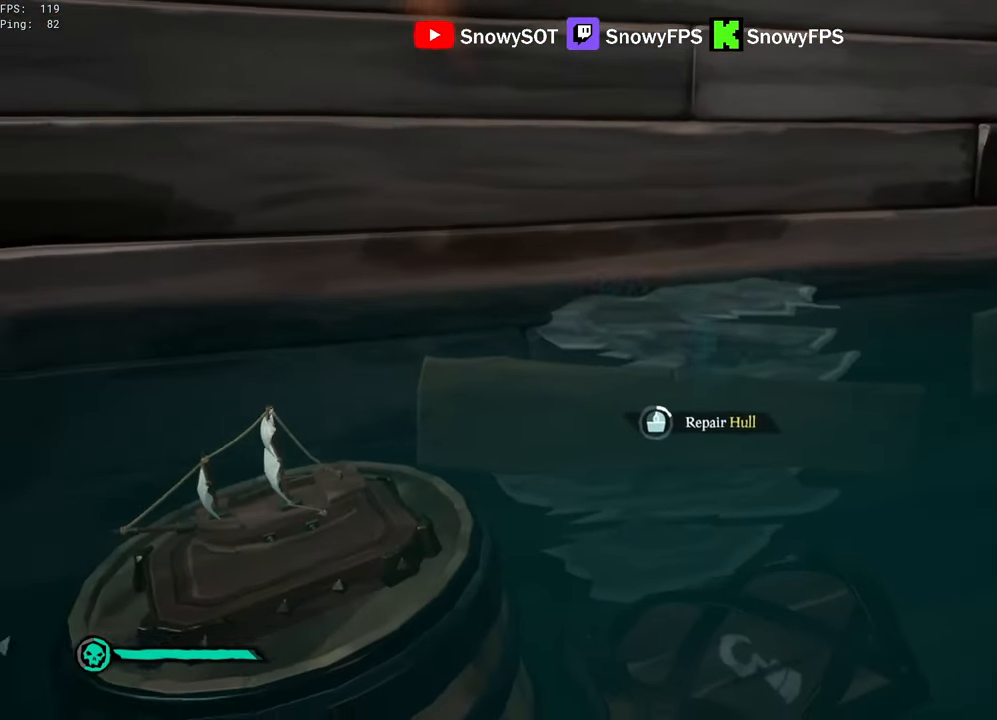
{"keys": [], "mouse": [], "mouse_move": "still", "events": [[100, "a", "up"], [100, "s", "up"], [250, "a", "down"], [250, "s", "down"], [383, "a", "up"], [383, "s", "up"]]}
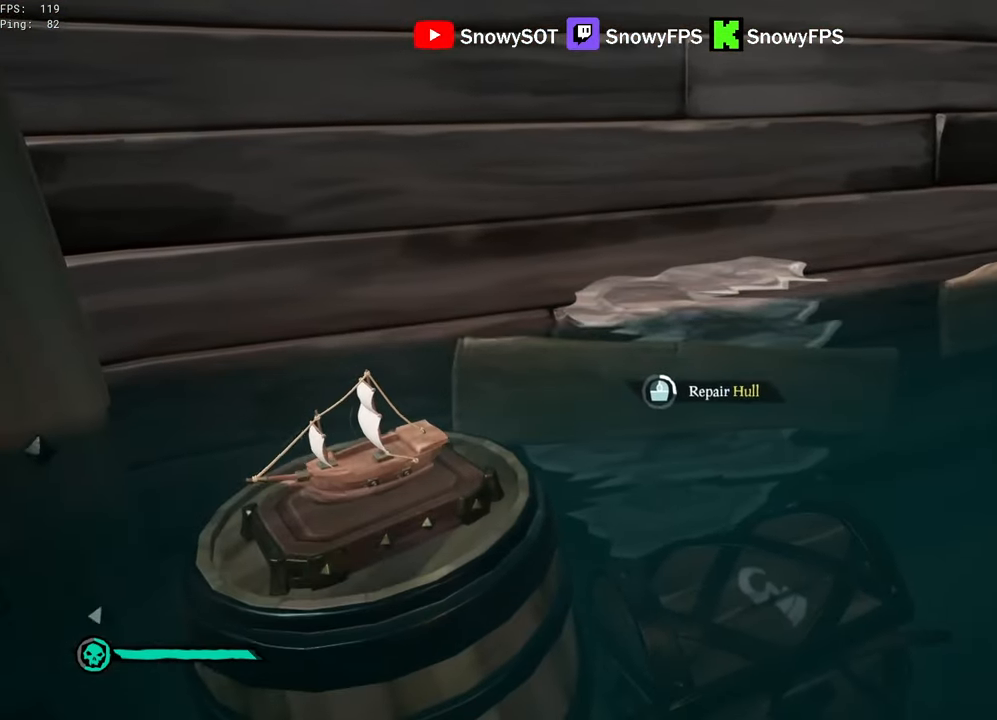
{"keys": [], "mouse": [], "mouse_move": "still", "events": []}
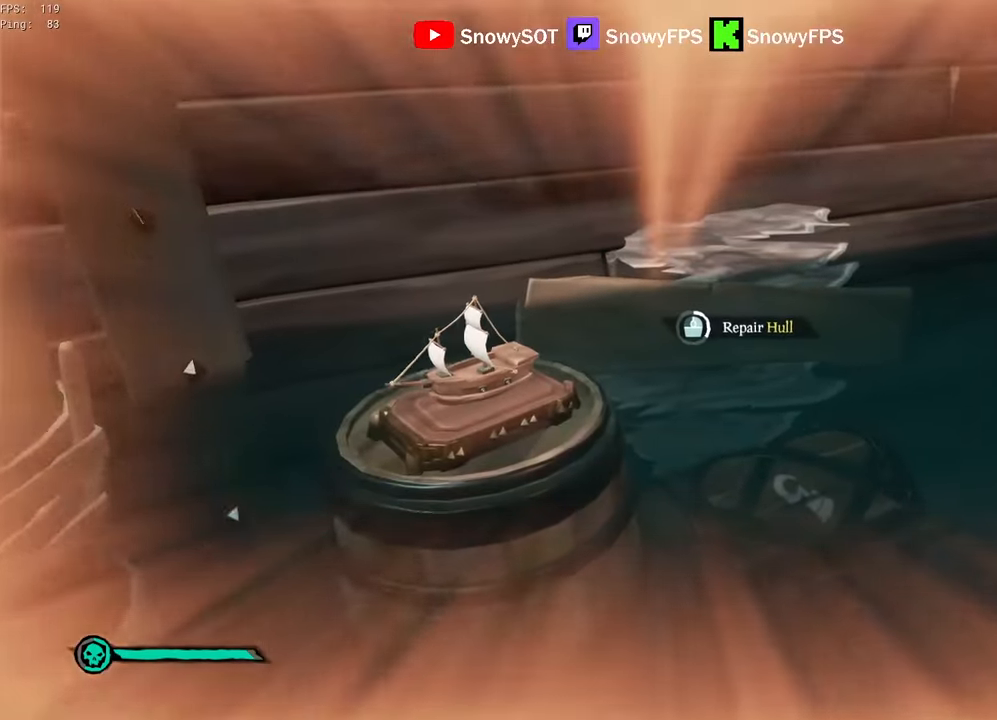
{"keys": [], "mouse": [], "mouse_move": "still", "events": []}
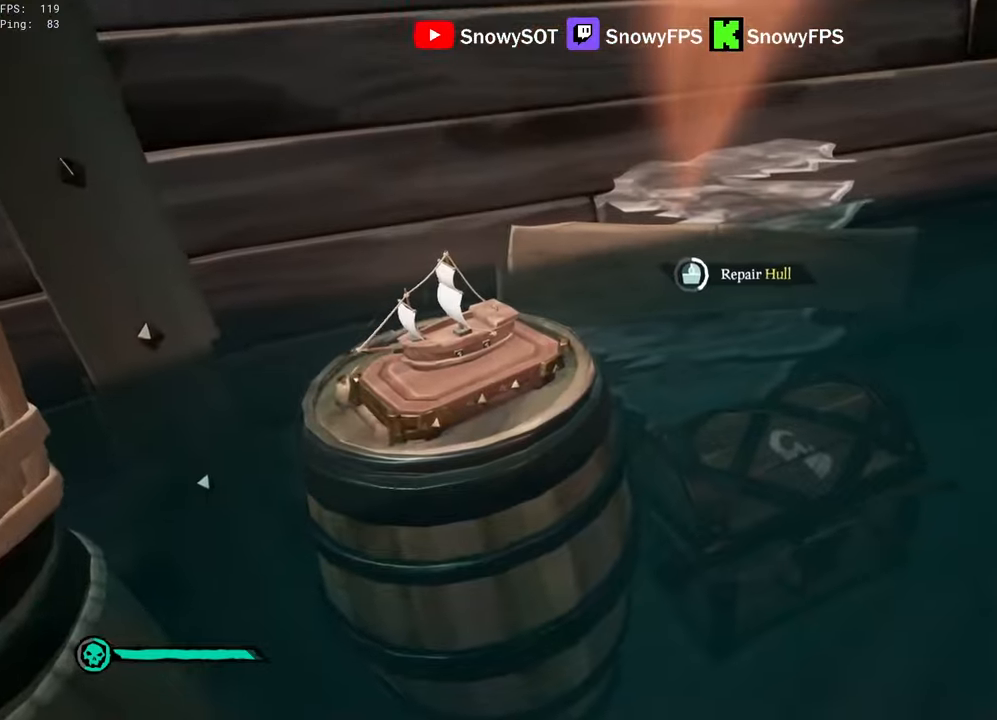
{"keys": [], "mouse": [], "mouse_move": "still", "events": []}
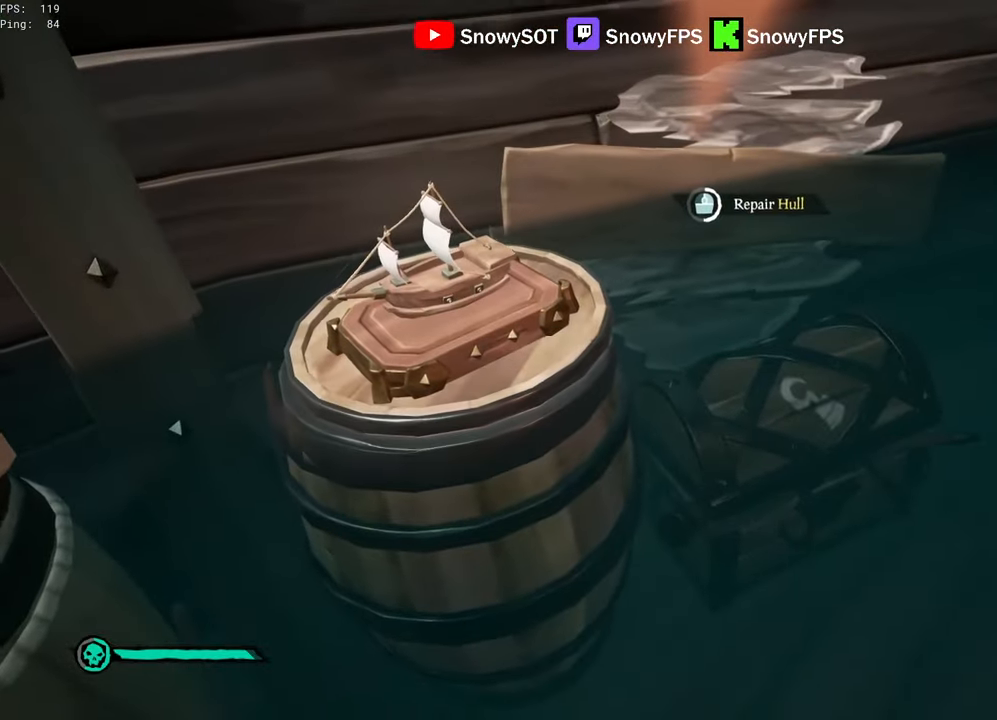
{"keys": [], "mouse": [], "mouse_move": "still", "events": []}